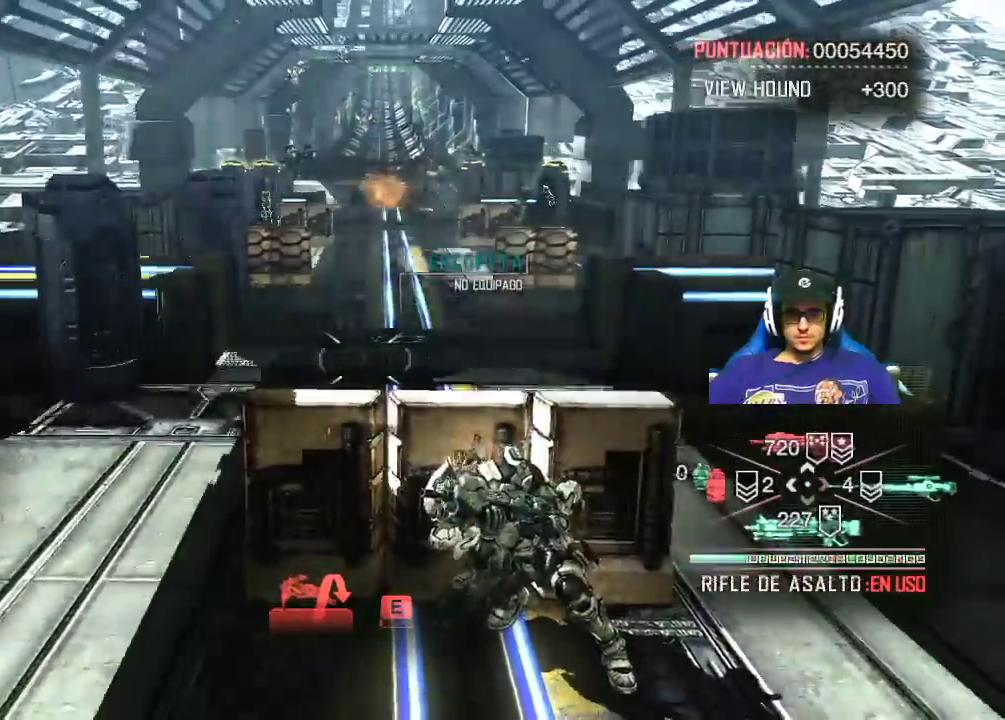
Gameplay with keyboard and mouse; each line is a JSON object with the keys and mouse buttons held at the frame after it. "events" lists presses ("down") and releases ("up") of "1", "2", "3", "4", "5", "a", "alt", "c", "caps_lock", "ctrl", "d", "e", "f", "g", "q", "r", "s", "shift", "space", "t", "tab", "v", "w", "x", "z", "mouse_left", "mouse_wheel" and "mouse_right" between this image and that frame as [ms after this image, input, new state], when the widget could be followed in between. "mouse_left", "mouse_wheel", "mouse_right" = the "left", "wheel", "right" buttons of the "mouse" list. No other keys are recorded. "wheel" means that the mouse wheel is clicked or scrolled. Not read: mouse_move.
{"keys": ["e", "w"], "mouse": [], "events": [[17, "space", "down"], [200, "space", "up"], [434, "e", "down"]]}
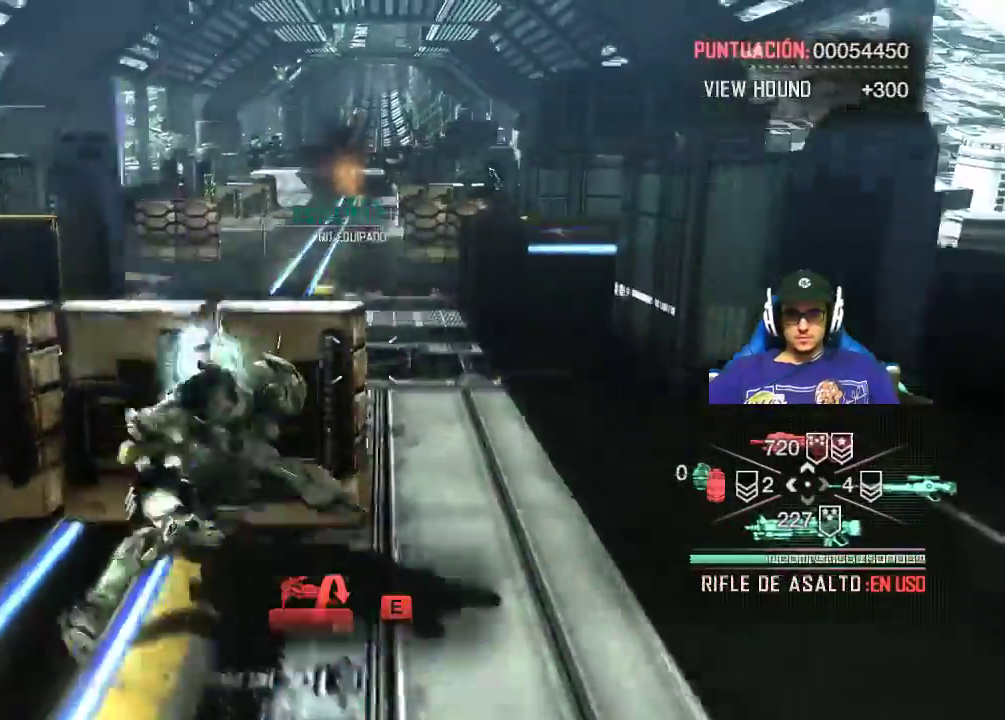
{"keys": ["e", "w"], "mouse": [], "events": [[117, "e", "up"], [417, "e", "down"]]}
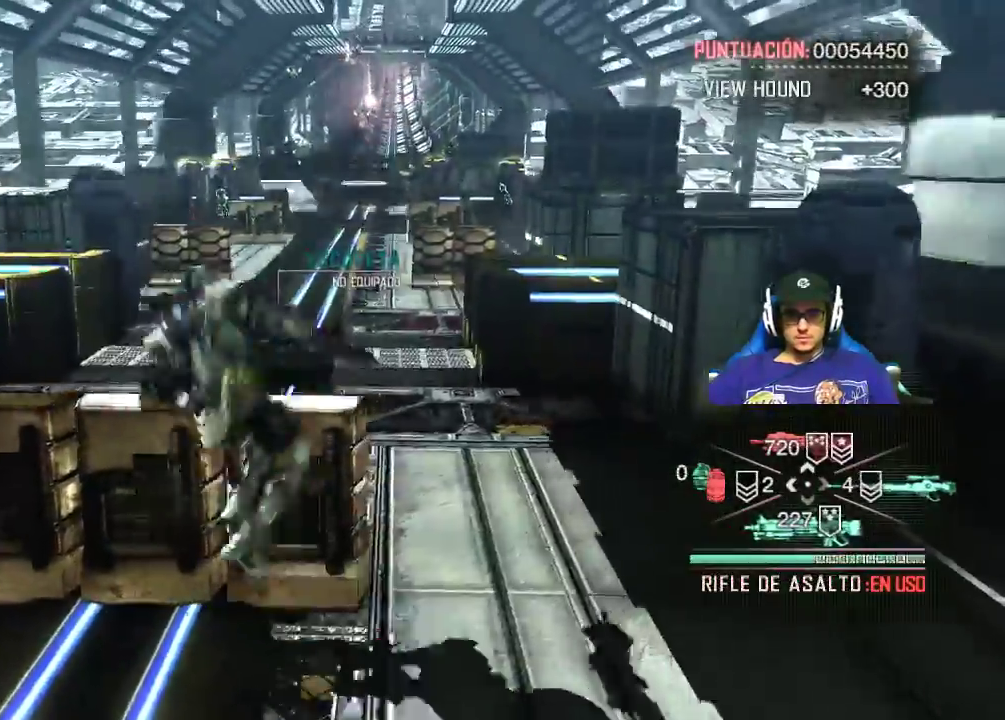
{"keys": ["w"], "mouse": [], "events": [[50, "e", "up"]]}
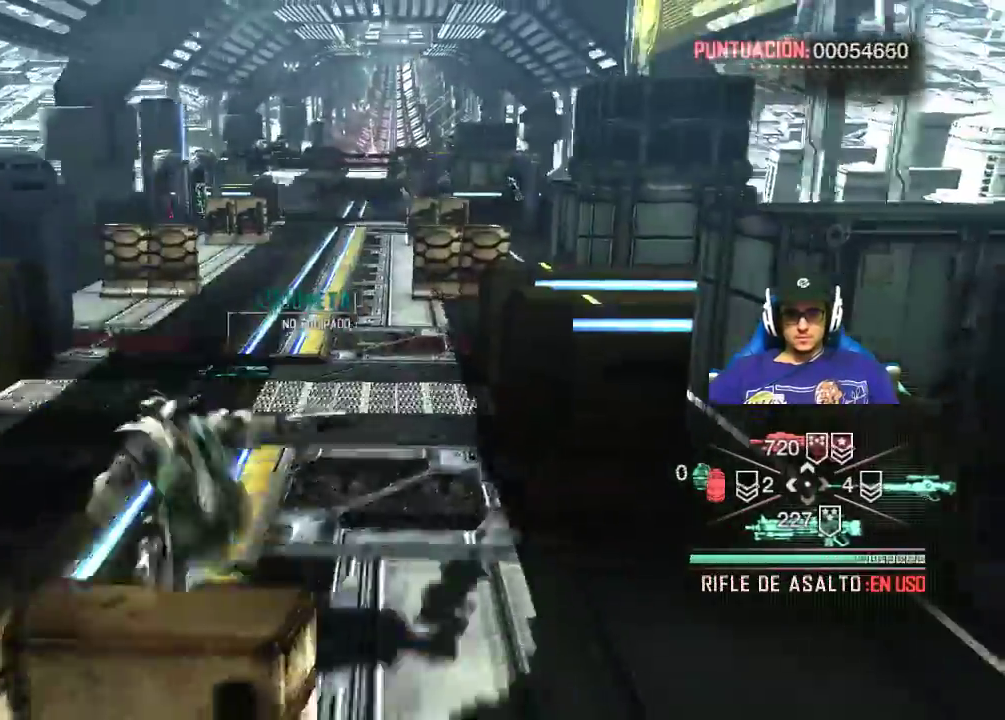
{"keys": ["w"], "mouse": [], "events": []}
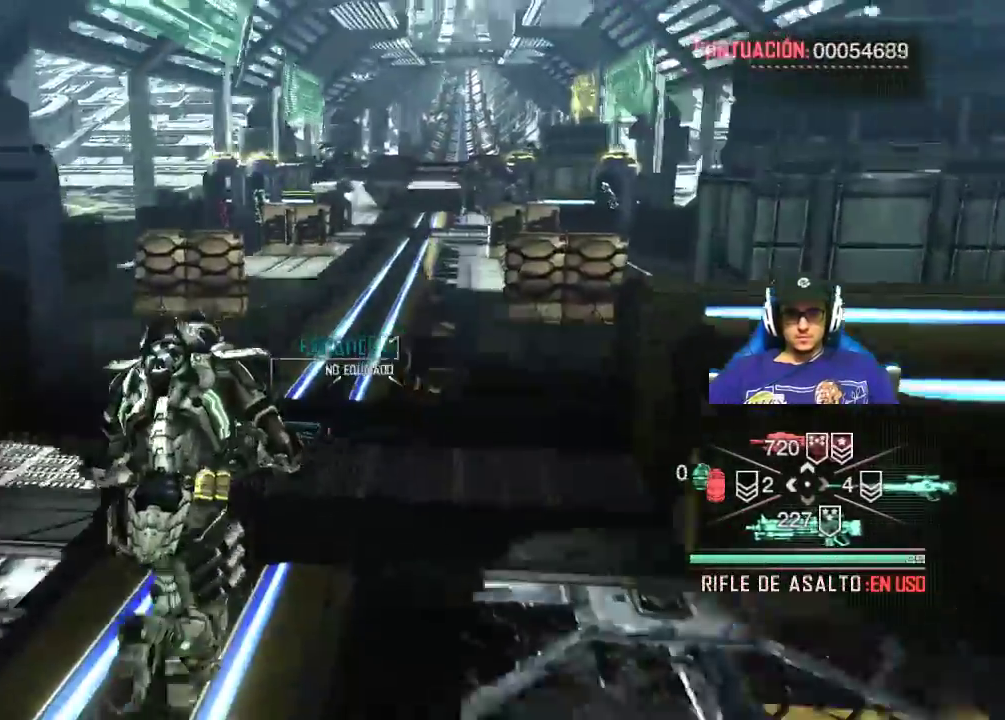
{"keys": ["w"], "mouse": [], "events": []}
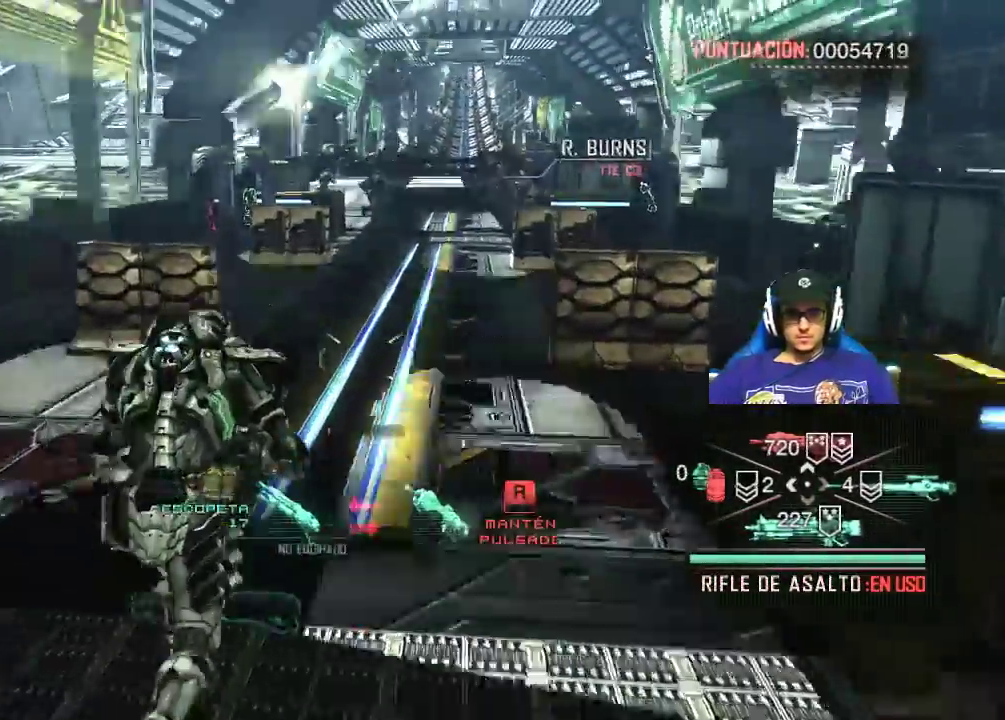
{"keys": ["w"], "mouse": [], "events": []}
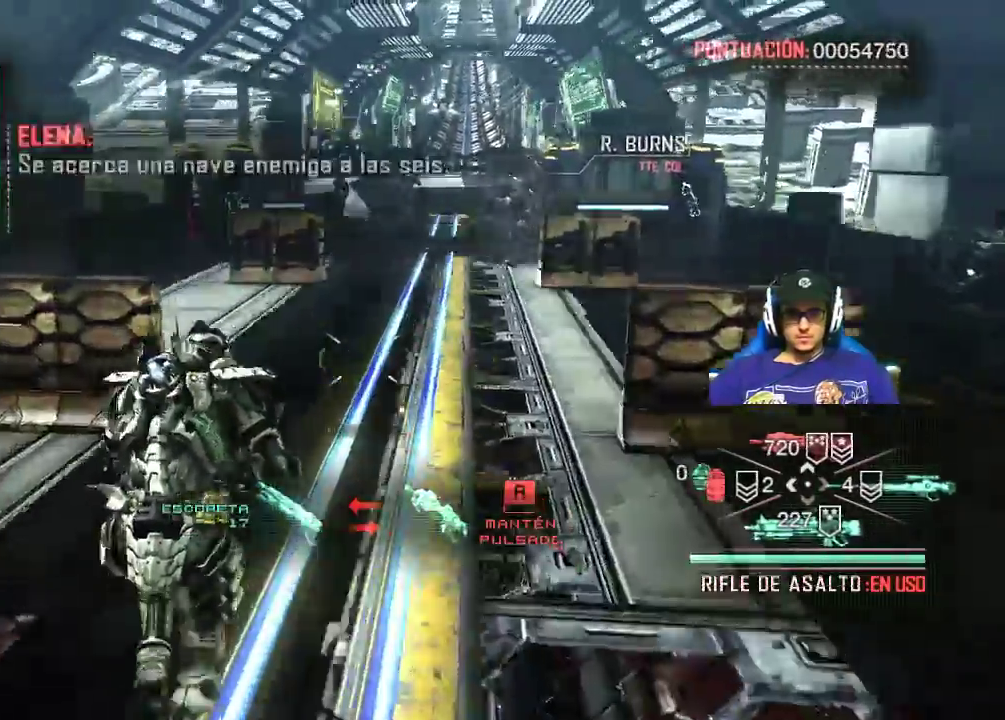
{"keys": ["w"], "mouse": [], "events": []}
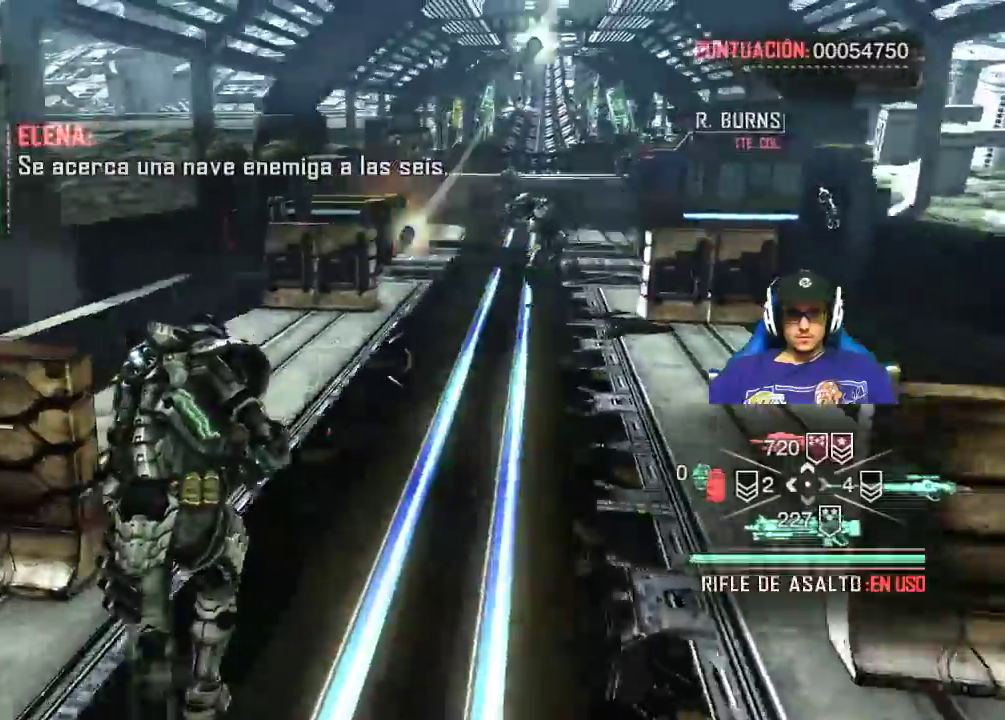
{"keys": ["a", "w"], "mouse": [], "events": [[400, "a", "down"]]}
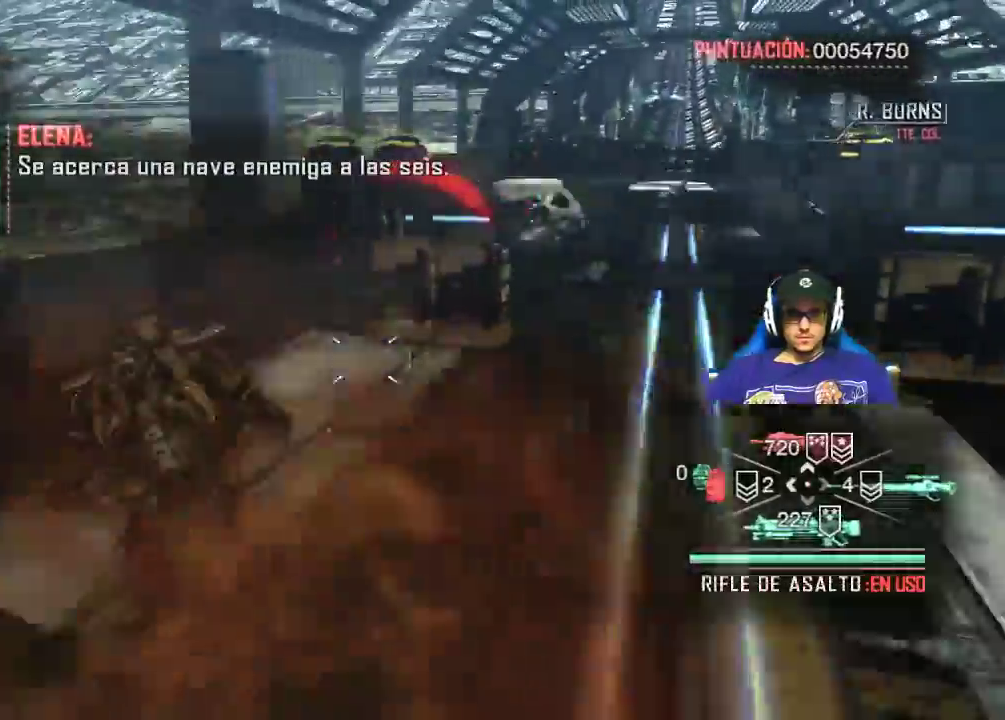
{"keys": ["w"], "mouse": [], "events": [[50, "a", "up"]]}
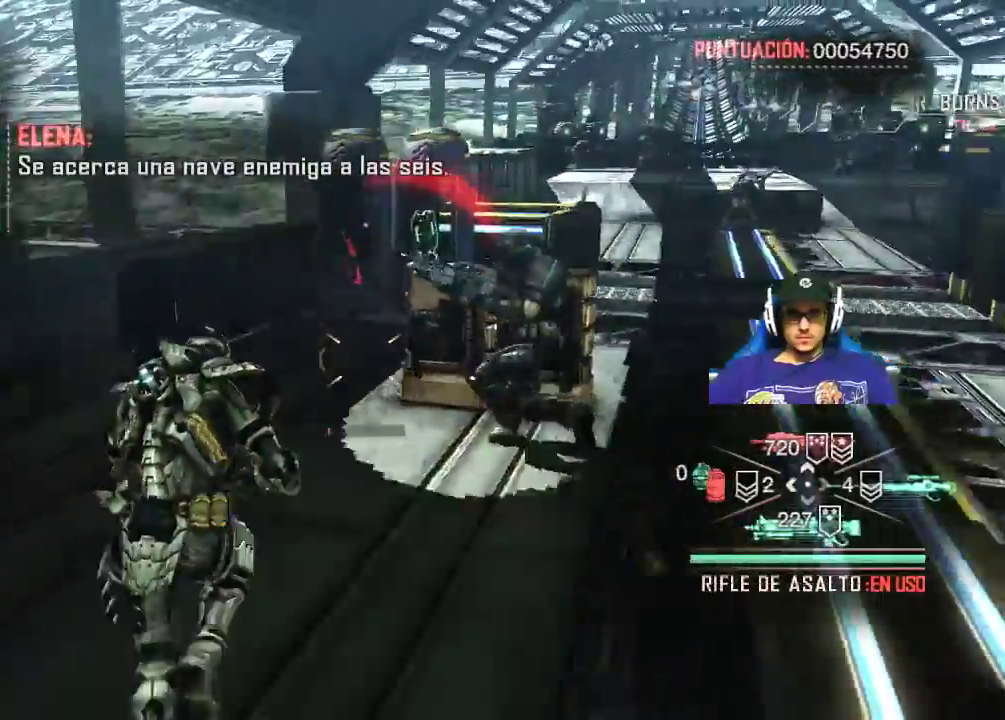
{"keys": ["w"], "mouse": [], "events": [[117, "3", "down"], [250, "3", "up"]]}
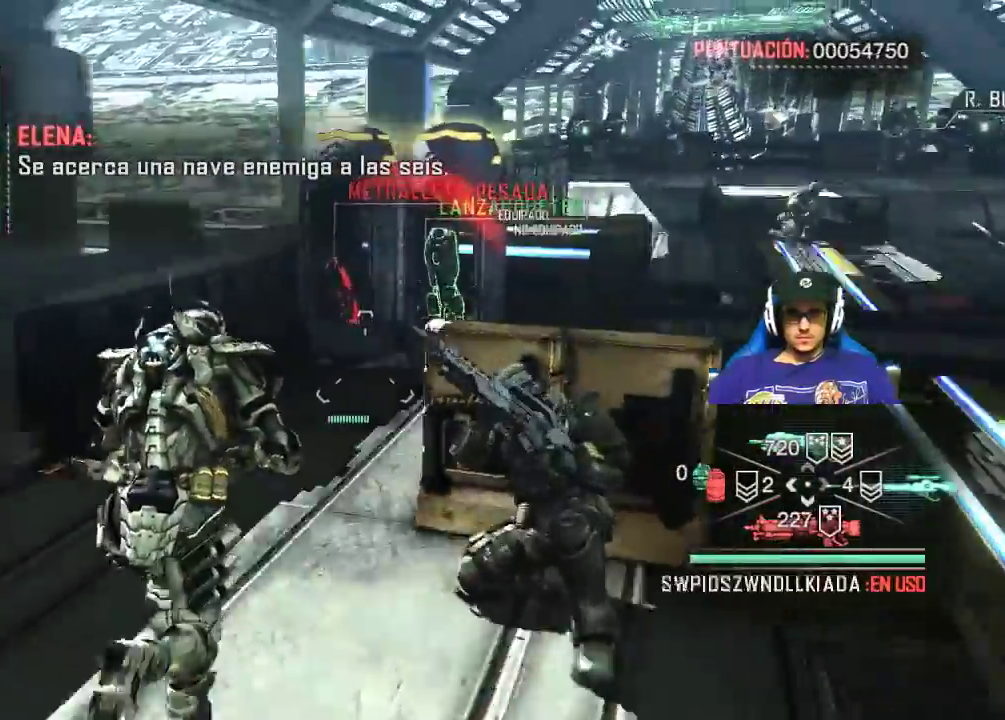
{"keys": ["w"], "mouse": [], "events": []}
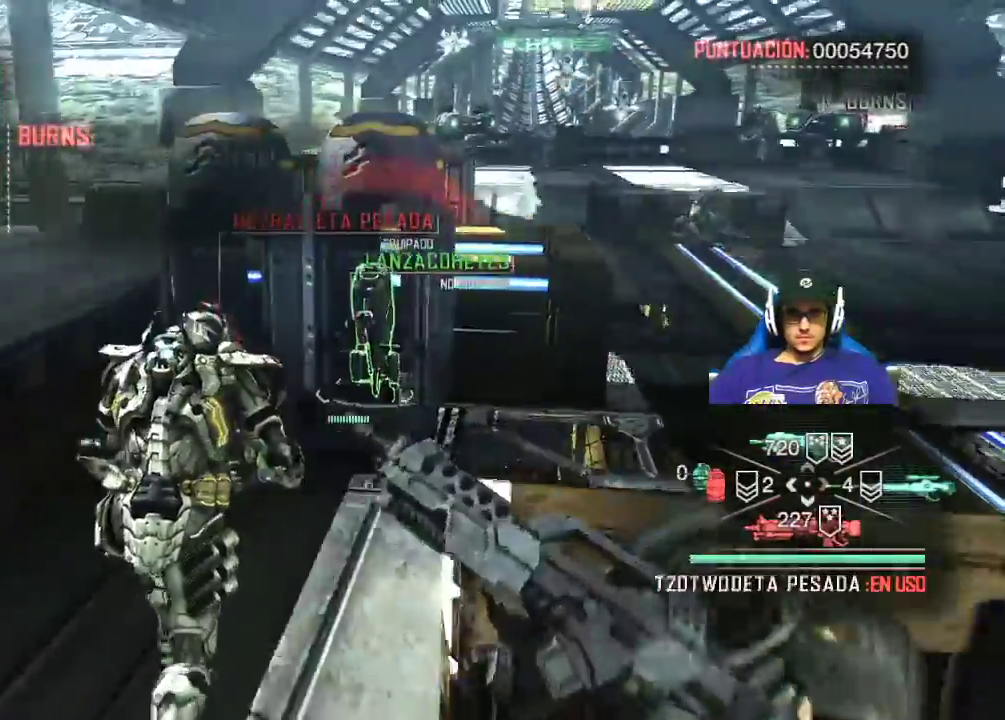
{"keys": [], "mouse": [], "events": [[417, "w", "up"]]}
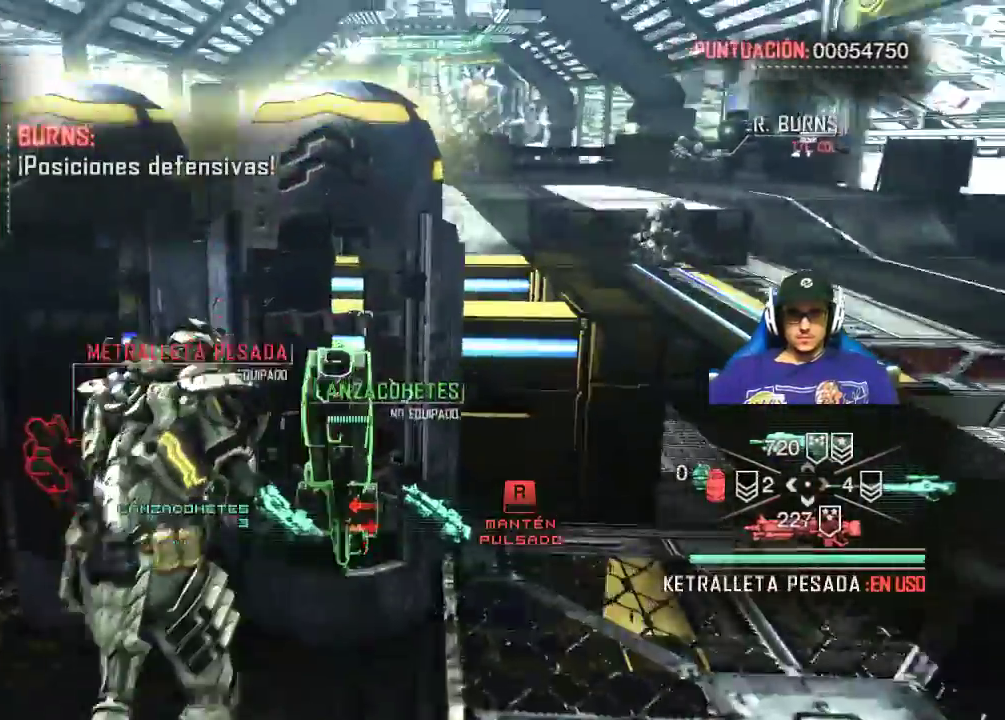
{"keys": ["r"], "mouse": [], "events": [[250, "r", "down"]]}
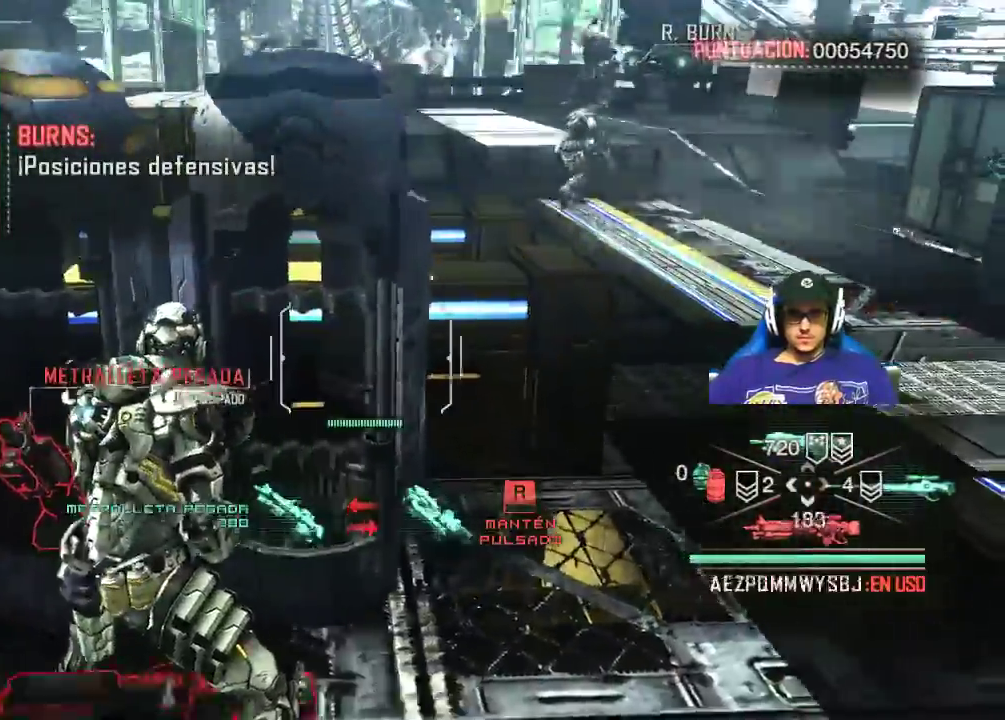
{"keys": [], "mouse": [], "events": [[367, "r", "up"]]}
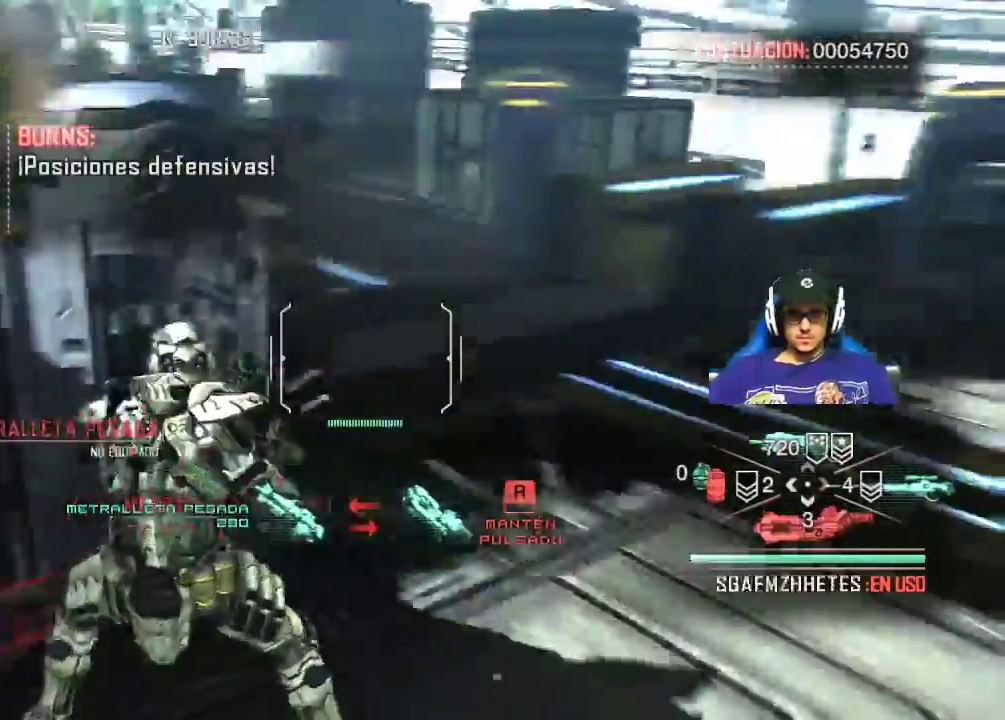
{"keys": ["d", "w"], "mouse": [], "events": [[50, "d", "down"], [150, "w", "down"]]}
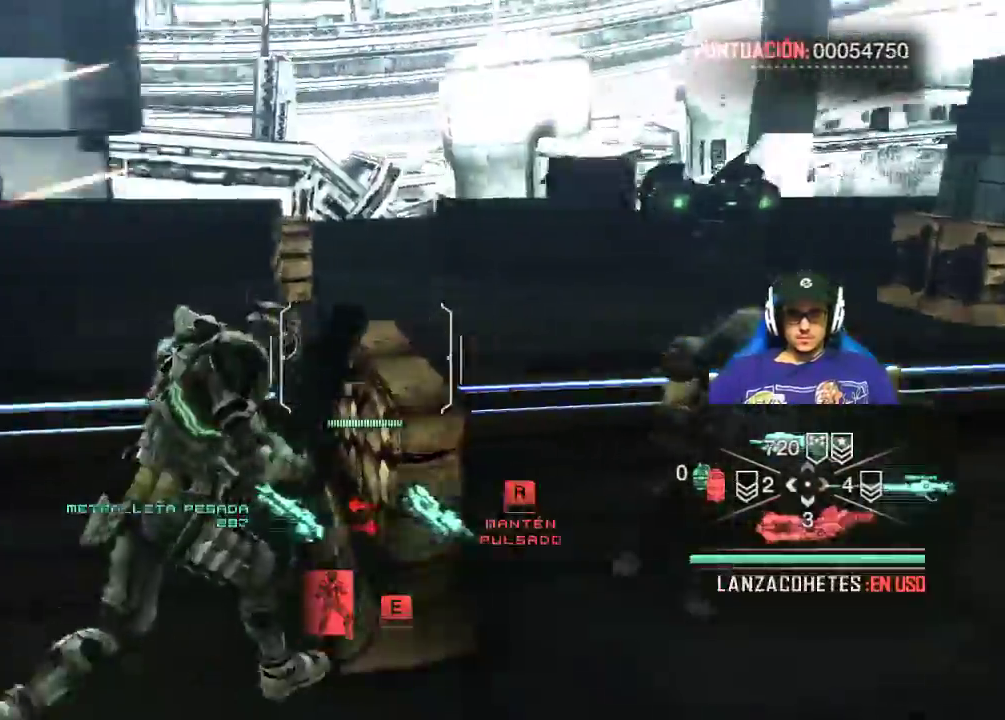
{"keys": ["d", "w"], "mouse": [], "events": [[67, "d", "up"], [484, "d", "down"]]}
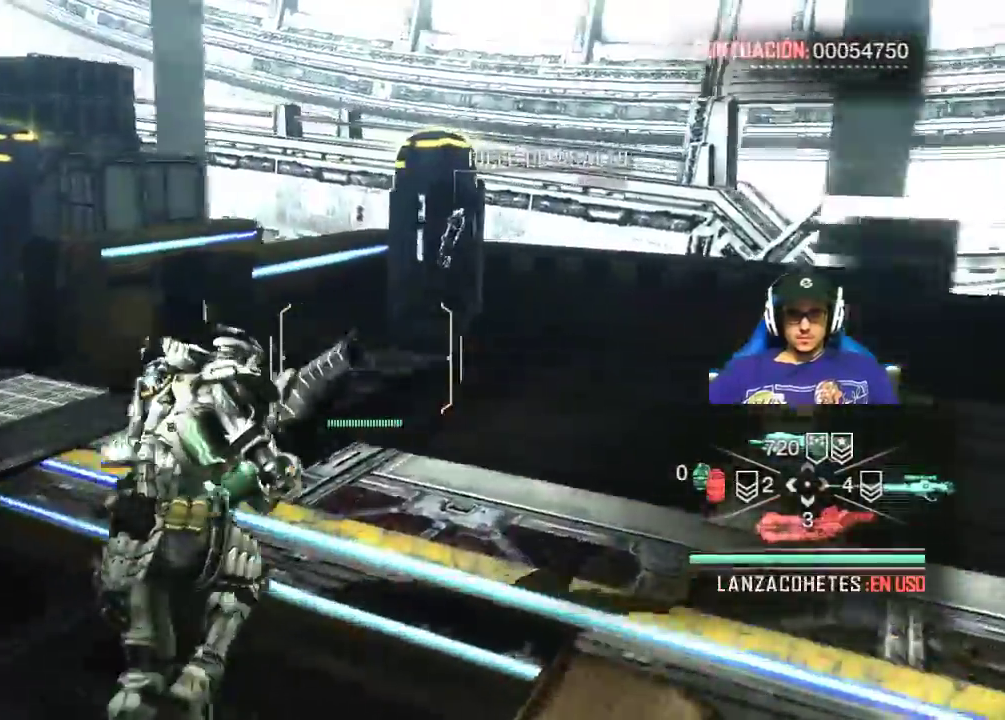
{"keys": ["shift", "w"], "mouse": [], "events": [[400, "d", "up"], [400, "shift", "down"]]}
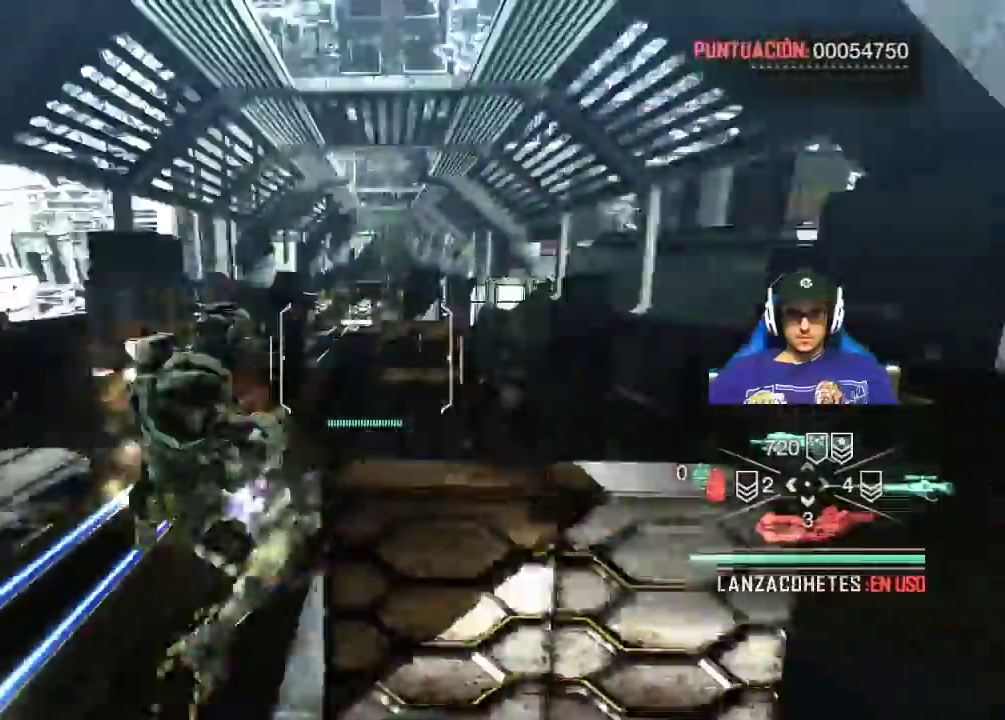
{"keys": ["shift", "w"], "mouse": [], "events": []}
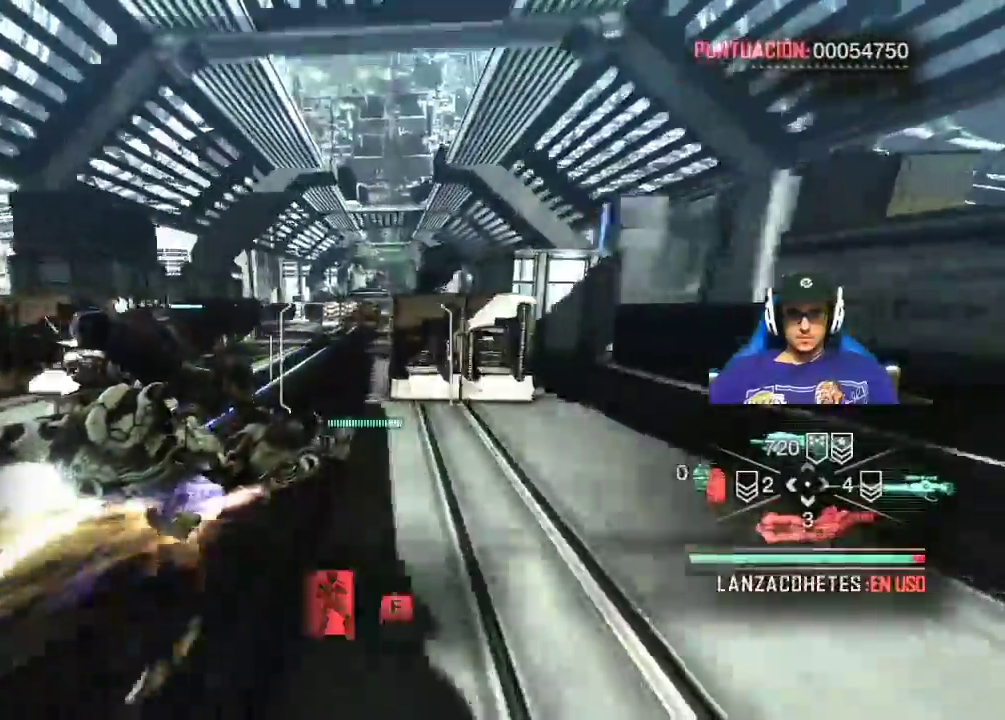
{"keys": ["shift", "w"], "mouse": [], "events": []}
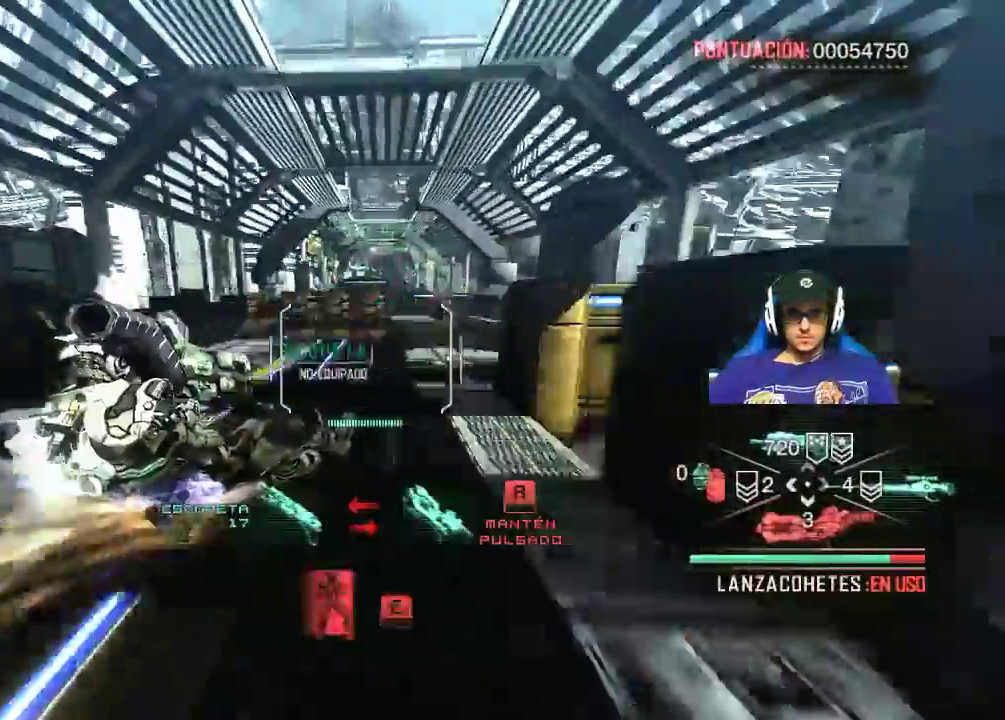
{"keys": ["w"], "mouse": [], "events": [[267, "shift", "up"]]}
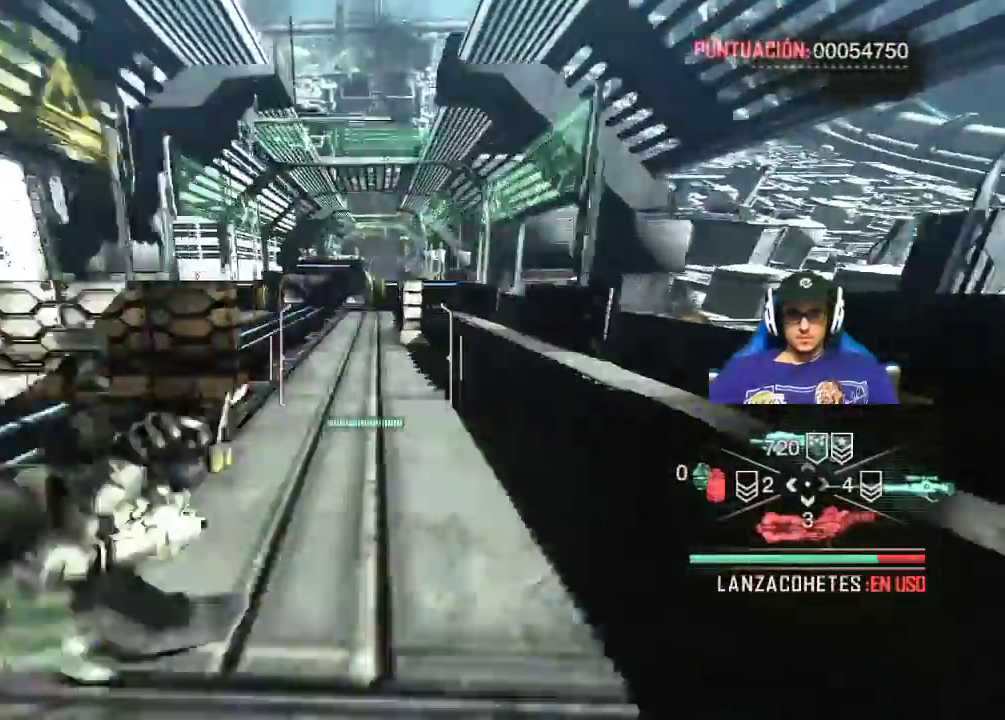
{"keys": ["w"], "mouse": [], "events": [[50, "e", "down"], [184, "e", "up"]]}
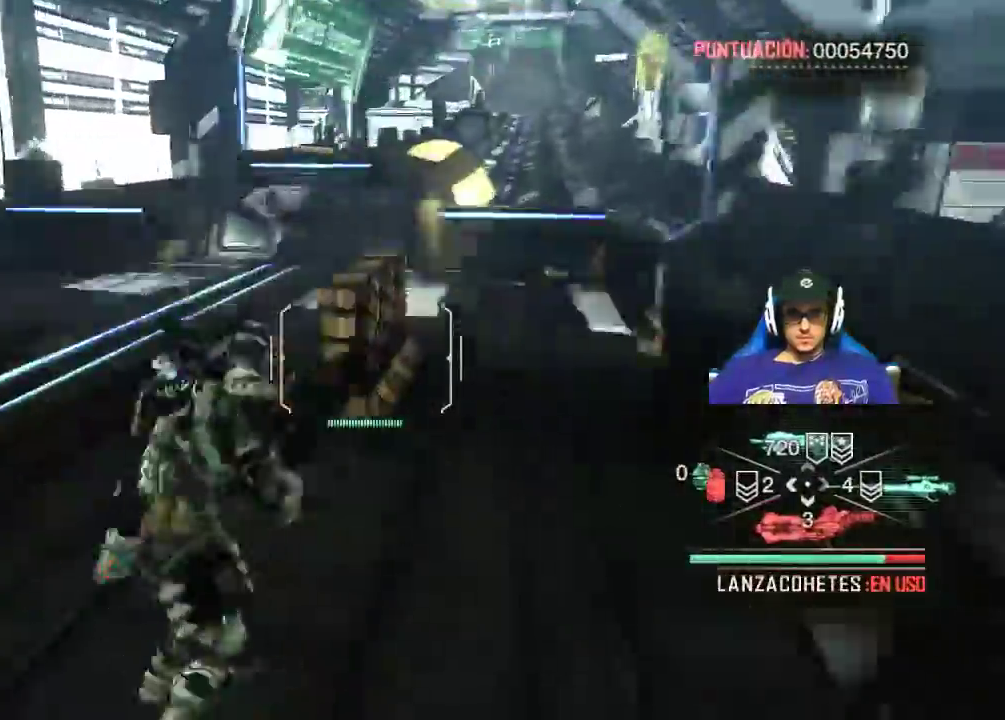
{"keys": ["w"], "mouse": [], "events": []}
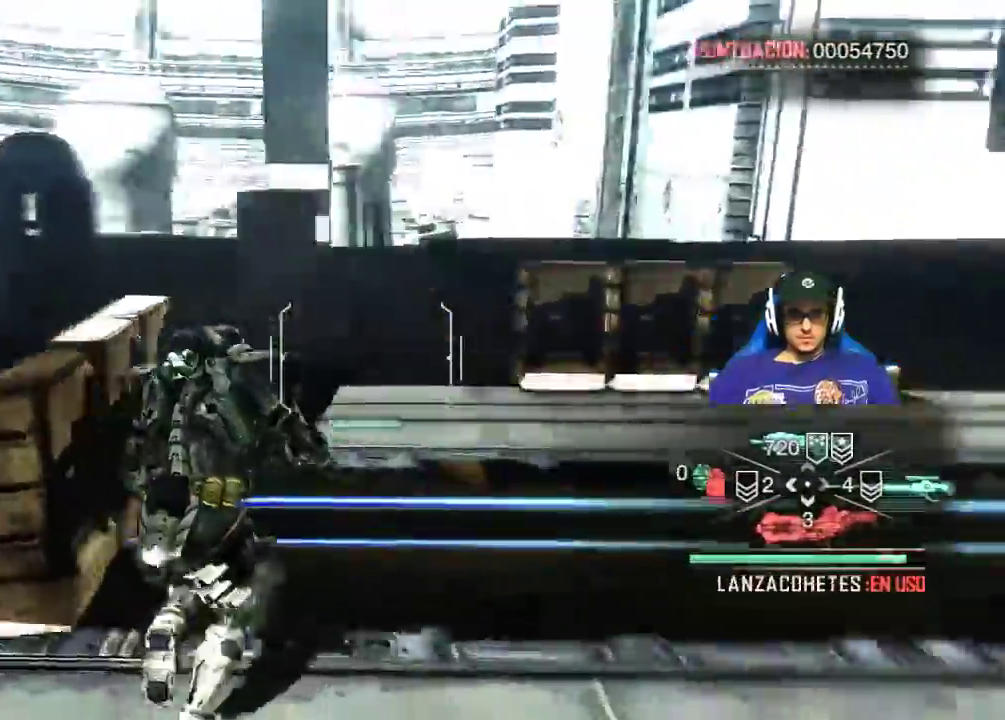
{"keys": [], "mouse": [], "events": [[217, "e", "down"], [367, "e", "up"], [417, "w", "up"]]}
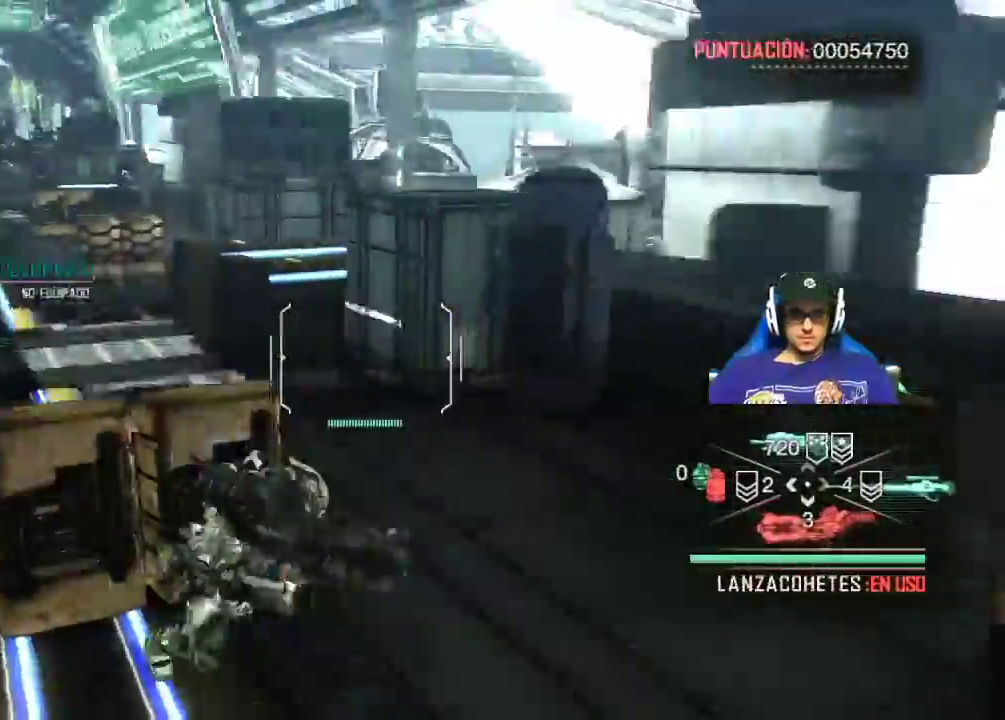
{"keys": [], "mouse": [], "events": [[184, "1", "down"], [334, "1", "up"]]}
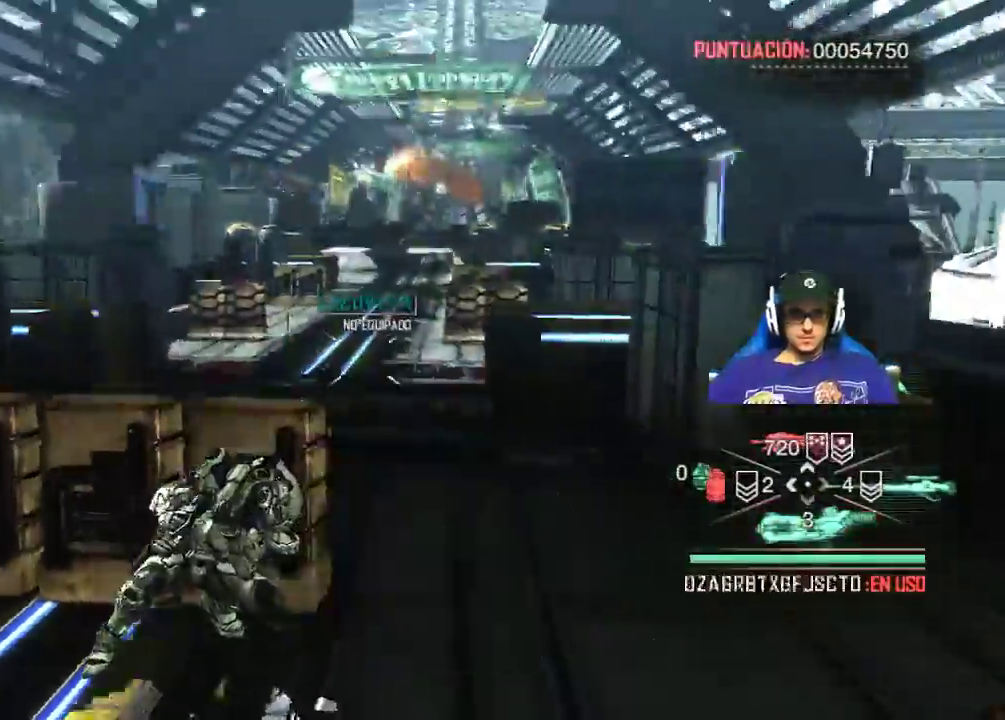
{"keys": [], "mouse": [], "events": [[167, "a", "down"], [350, "a", "up"]]}
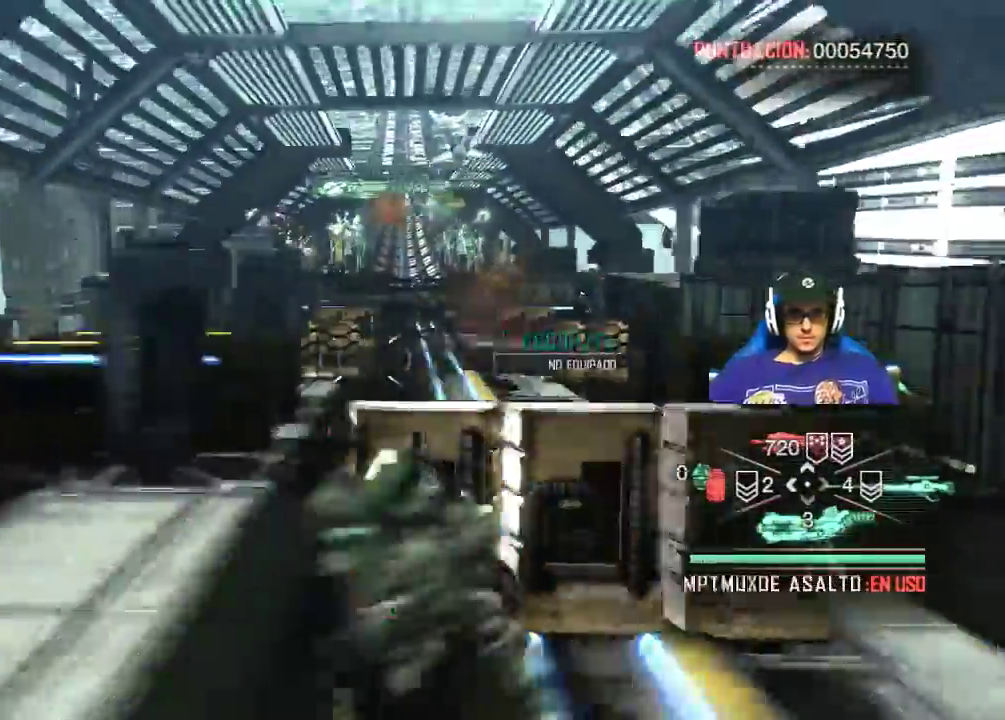
{"keys": [], "mouse": [], "events": []}
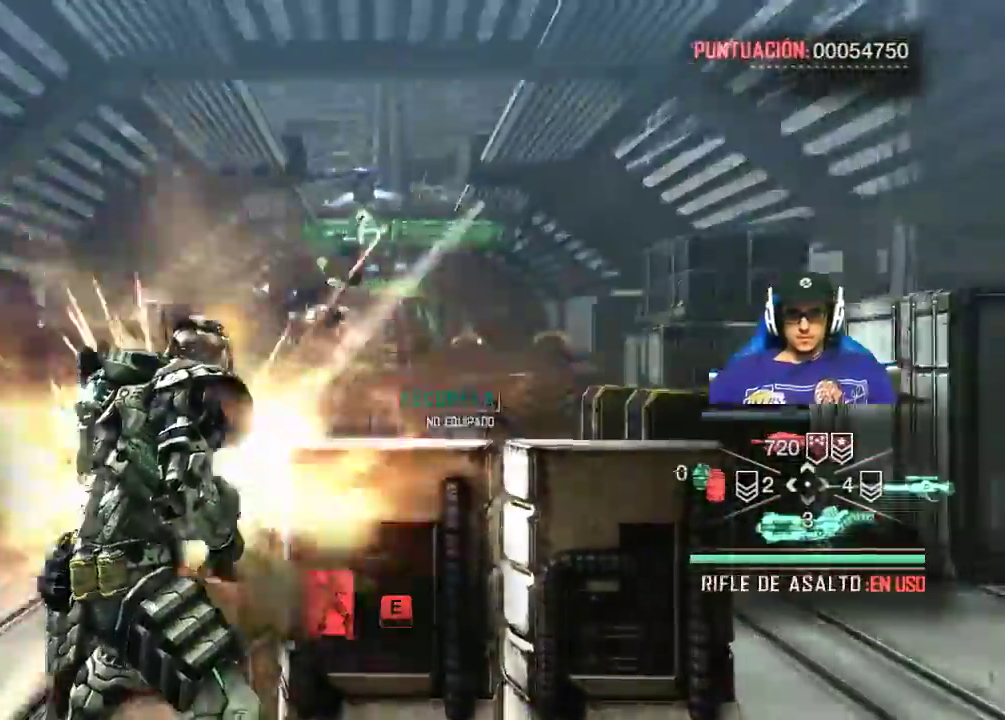
{"keys": ["3"], "mouse": [], "events": [[334, "3", "down"]]}
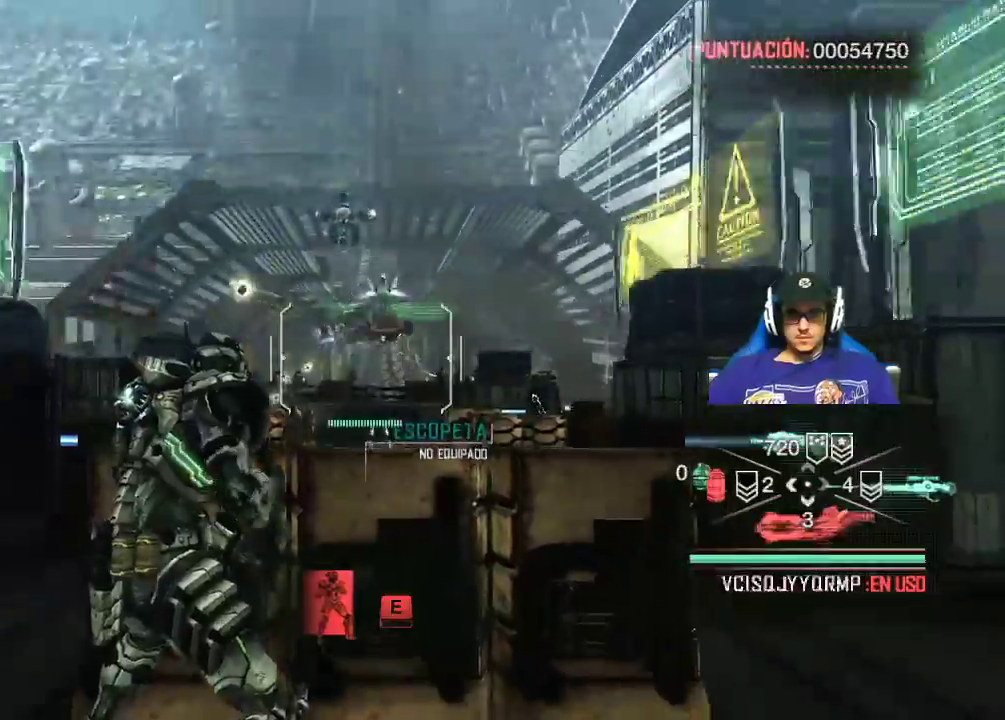
{"keys": ["e"], "mouse": [], "events": [[17, "3", "up"], [200, "w", "down"], [434, "e", "down"], [484, "w", "up"]]}
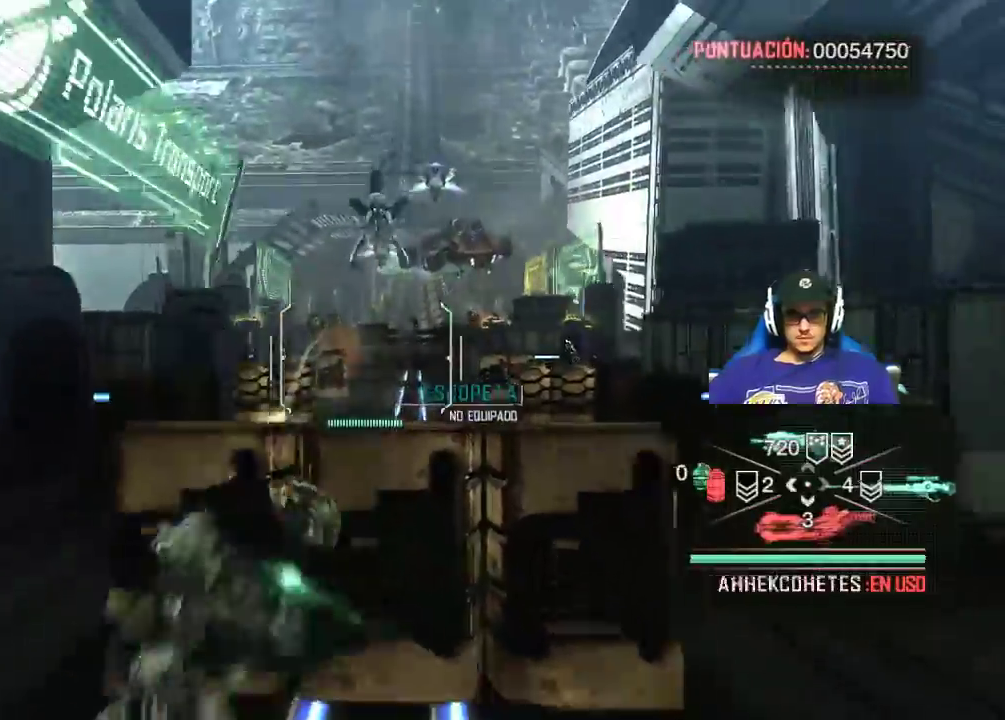
{"keys": [], "mouse": [], "events": [[34, "e", "up"]]}
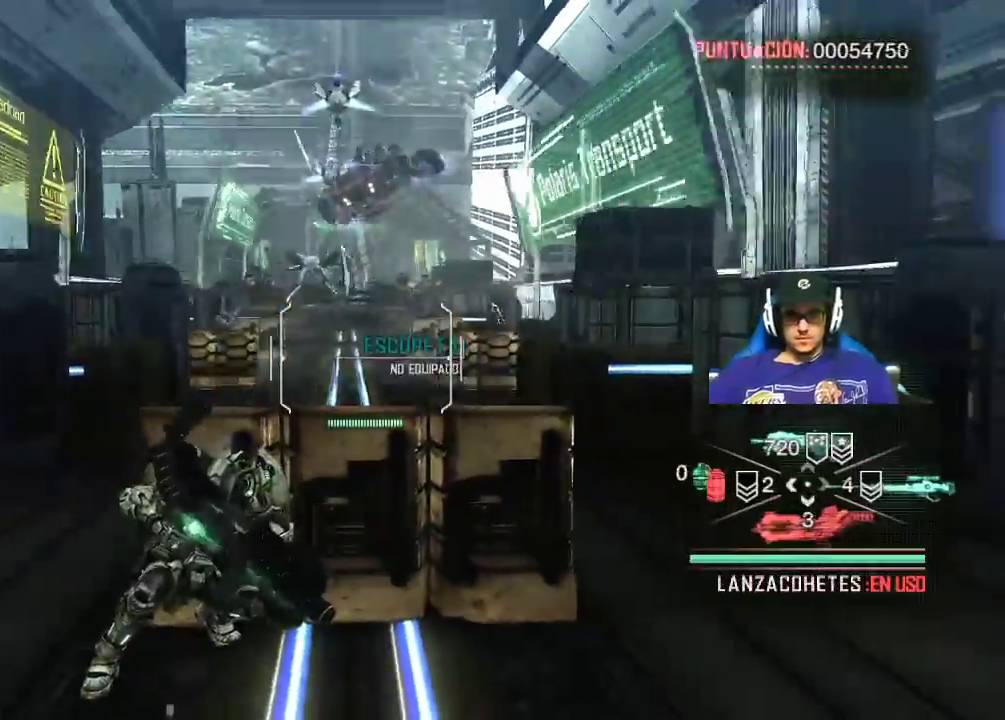
{"keys": [], "mouse": ["right"], "events": [[284, "mouse_right", "down"]]}